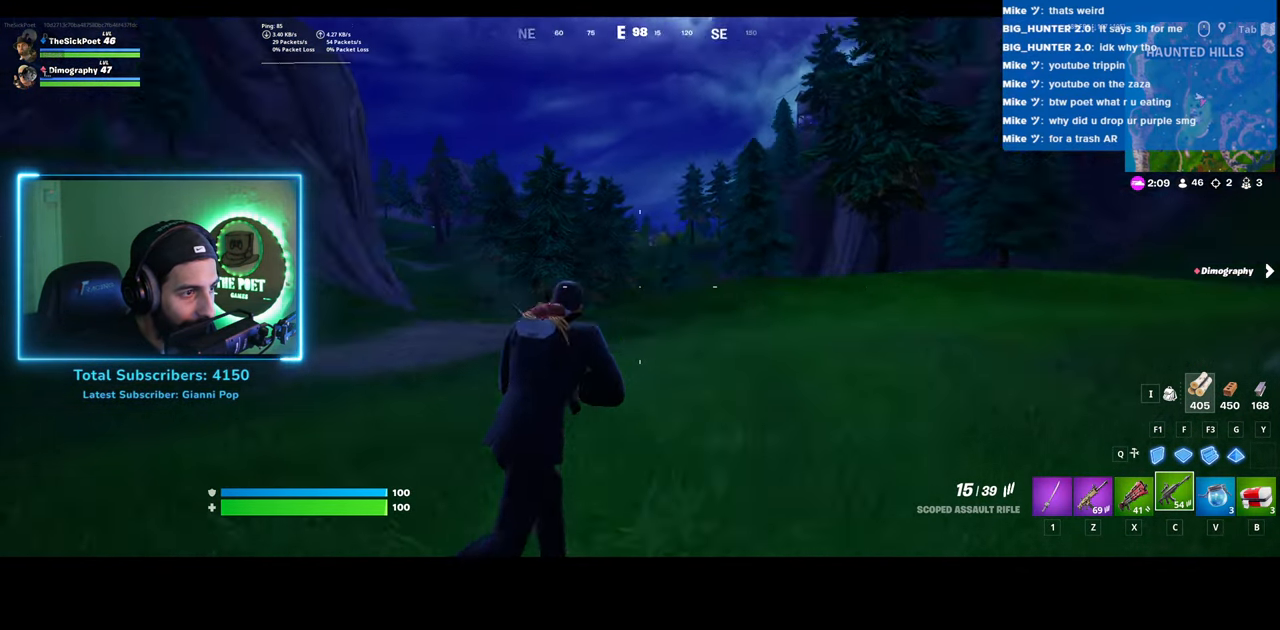
Gameplay with keyboard and mouse; each line is a JSON object with the keys and mouse buttons held at the frame after it. "events" lists presses ("down") and releases ("up") of "a", "ctrl", "d", "e", "q", "s", "shift", "space", "w", "mouse_left", "mouse_wheel", "mouse_right" and "mouse_mb4" between this image and that frame as [ms after this image, input, new state], when the widget could be followed in between. "mouse_left", "mouse_wheel", "mouse_right", "mouse_mb4" = the "left", "wheel", "right", "mb4" buttons of the "mouse" list. No other keys are recorded. "wheel" means that the mouse wheel is clicked or scrolled. Mouse movement is not recorded.
{"keys": ["d", "shift", "w"], "mouse": [], "events": [[333, "shift", "down"]]}
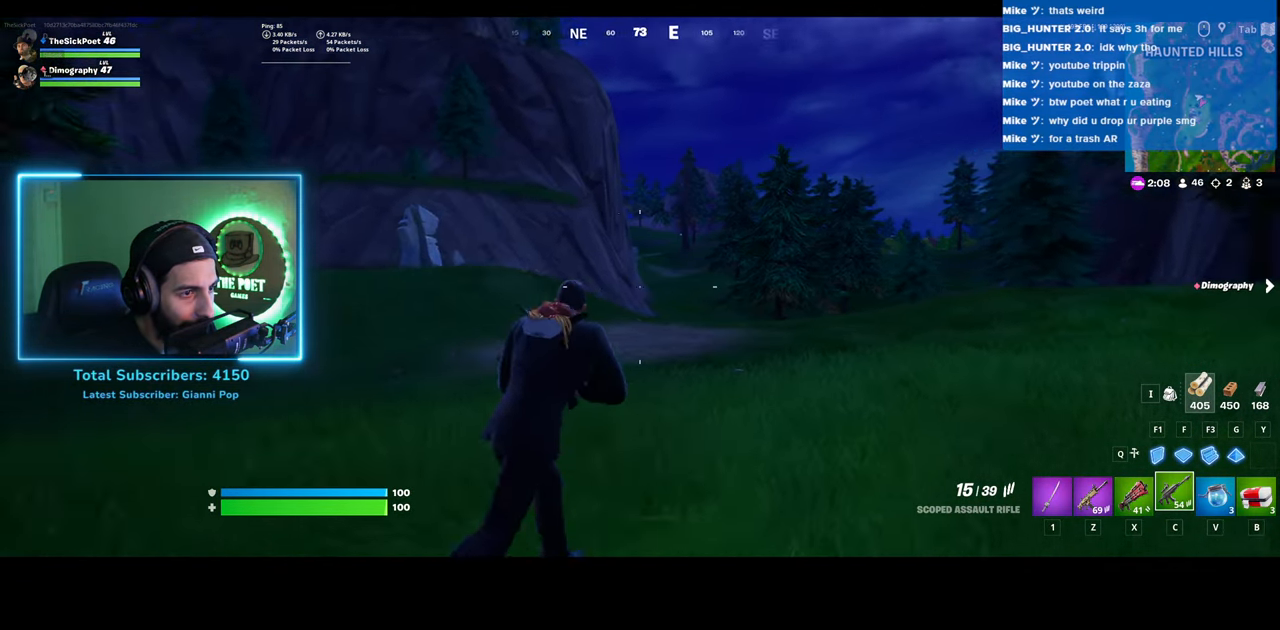
{"keys": ["d", "shift", "w"], "mouse": [], "events": []}
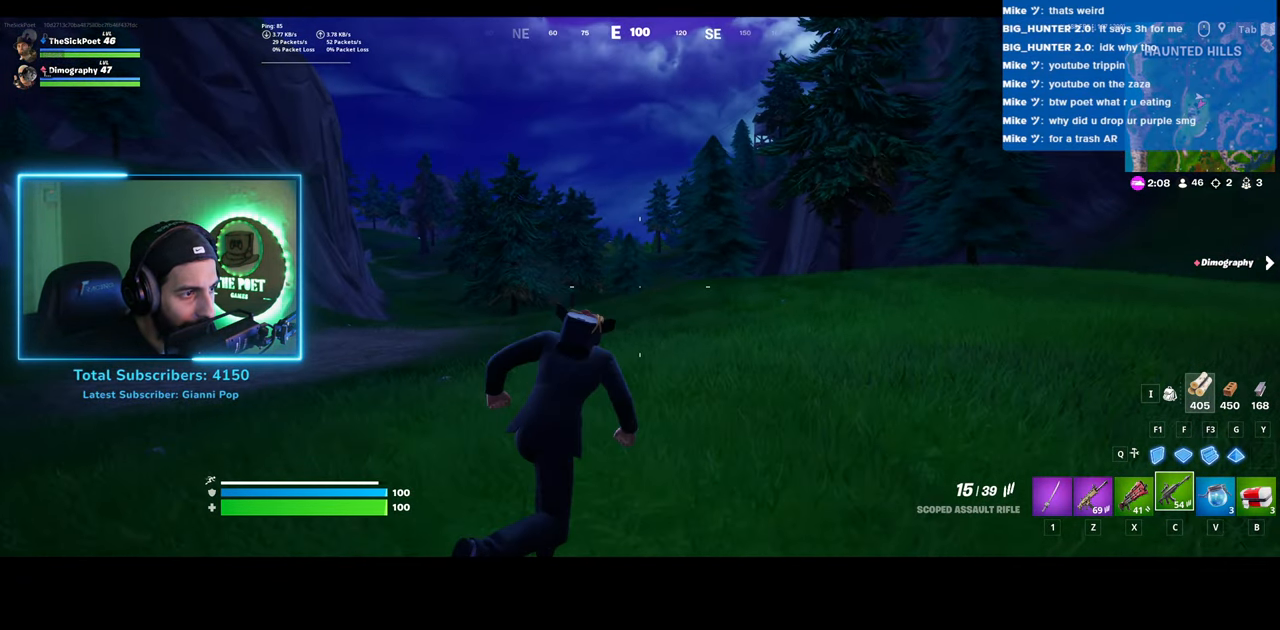
{"keys": ["d", "shift", "space", "w"], "mouse": [], "events": [[383, "space", "down"]]}
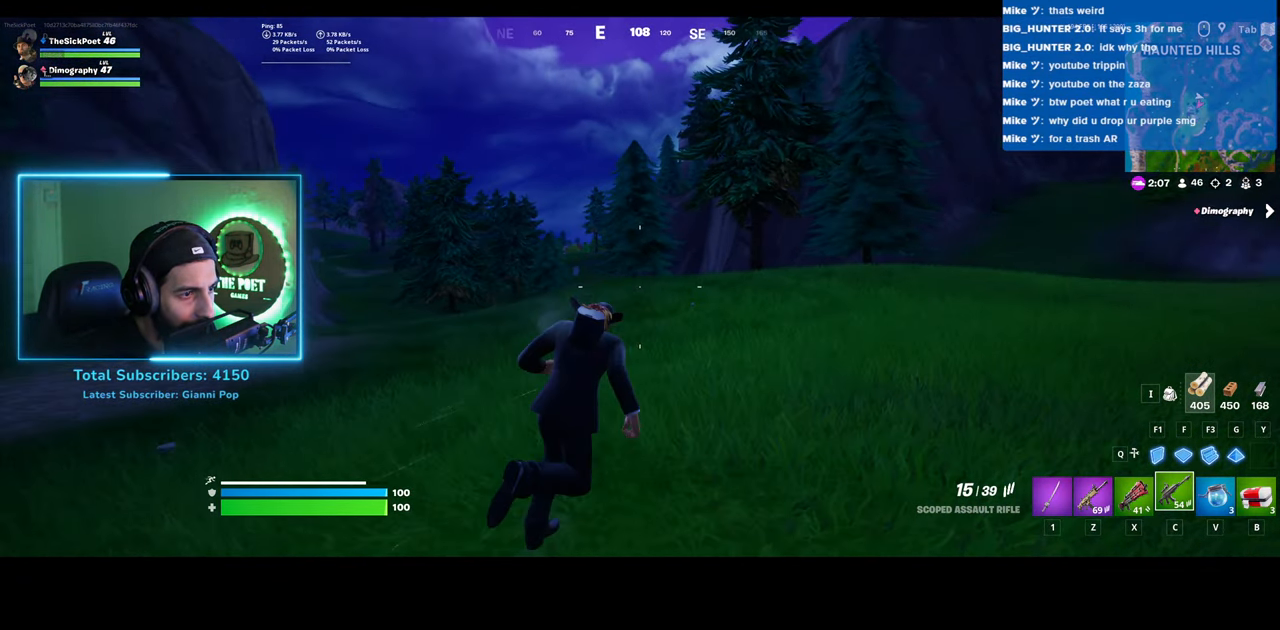
{"keys": ["d", "w"], "mouse": [], "events": [[83, "space", "up"], [150, "shift", "up"]]}
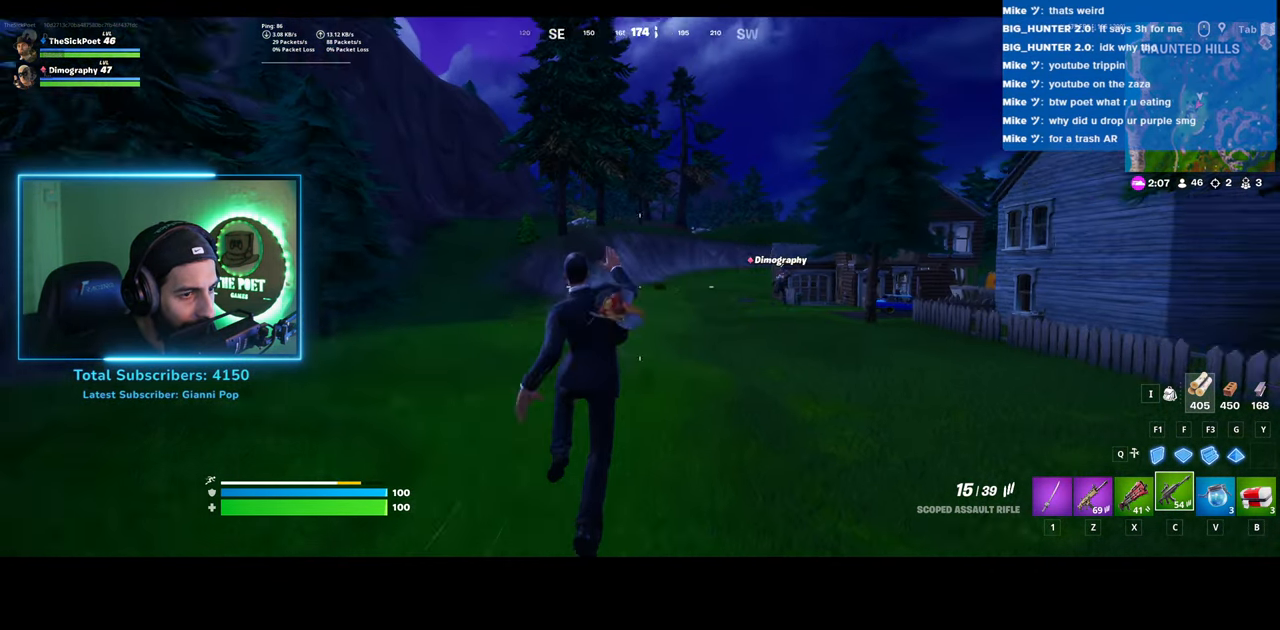
{"keys": ["w"], "mouse": [], "events": [[33, "d", "up"], [133, "ctrl", "down"], [400, "ctrl", "up"]]}
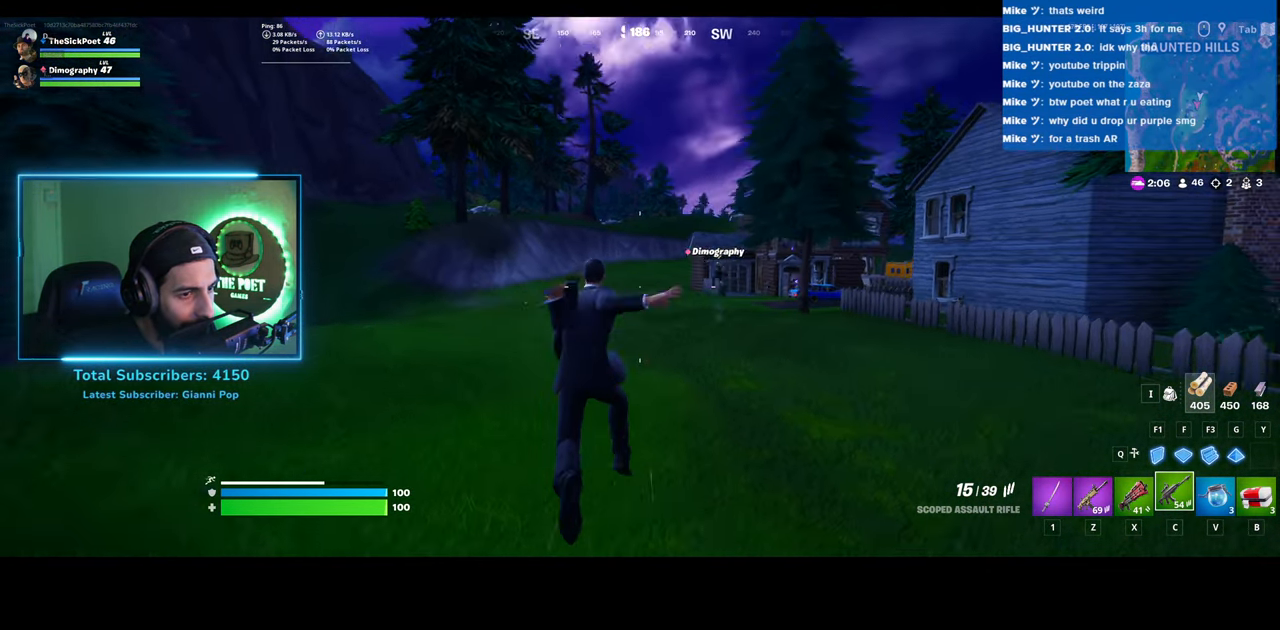
{"keys": ["w"], "mouse": [], "events": []}
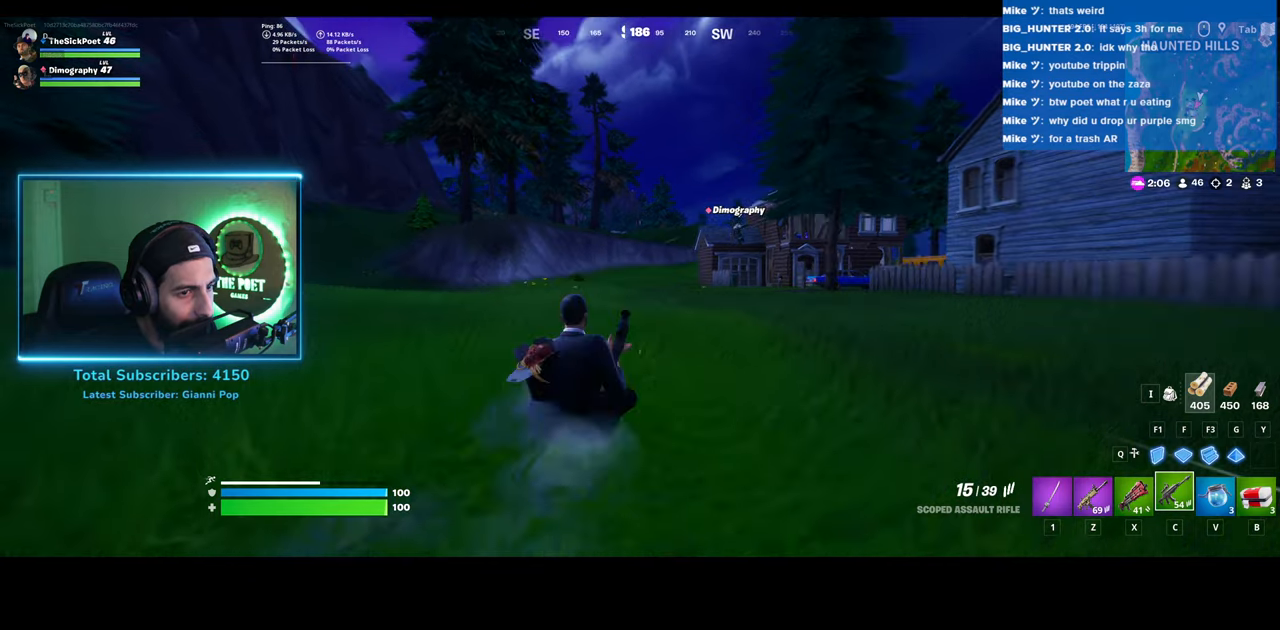
{"keys": ["d", "w"], "mouse": [], "events": [[83, "space", "down"], [183, "d", "down"], [233, "space", "up"]]}
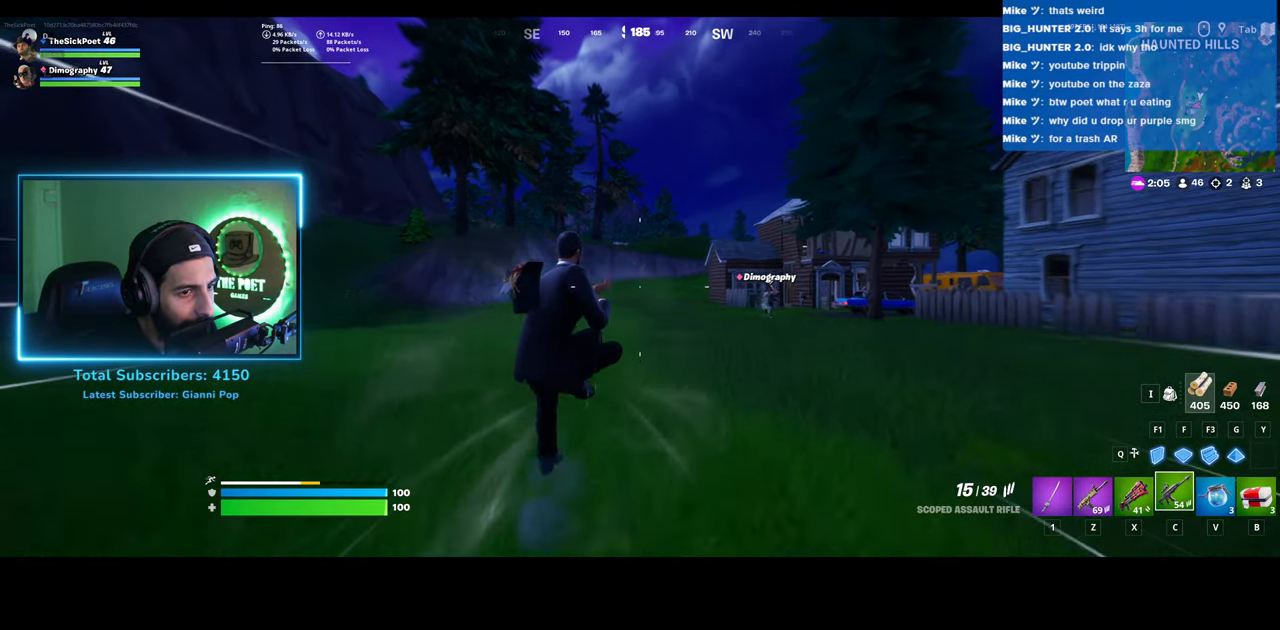
{"keys": ["d", "w"], "mouse": [], "events": []}
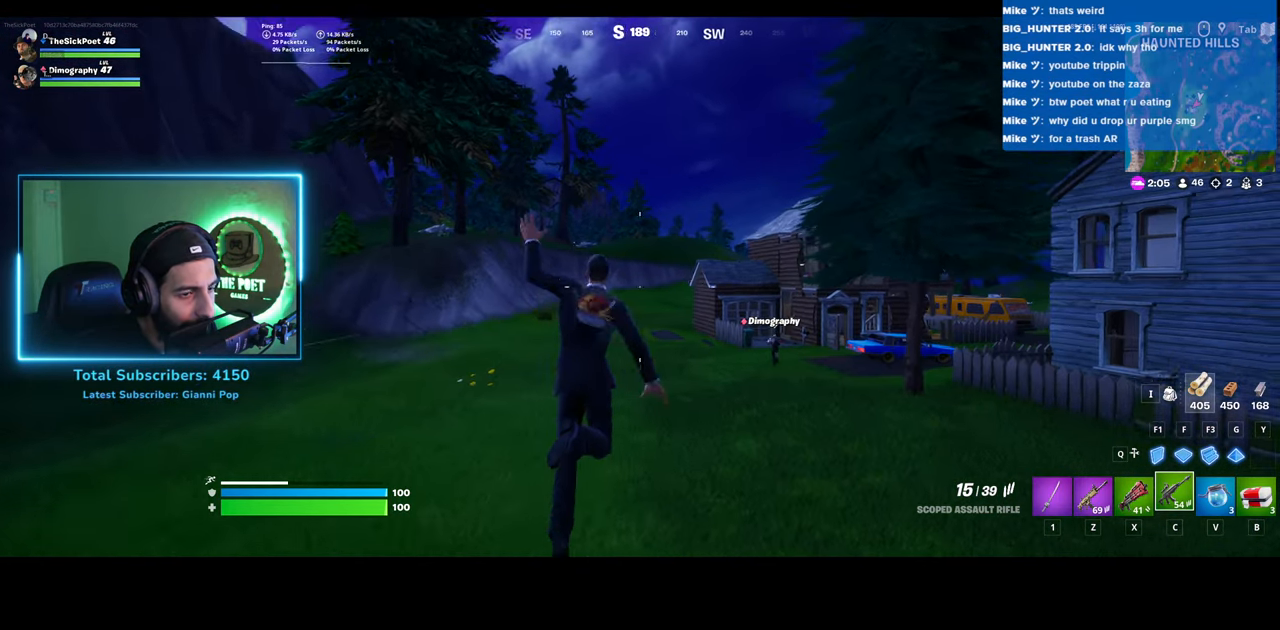
{"keys": ["d", "shift", "w"], "mouse": [], "events": [[83, "shift", "down"]]}
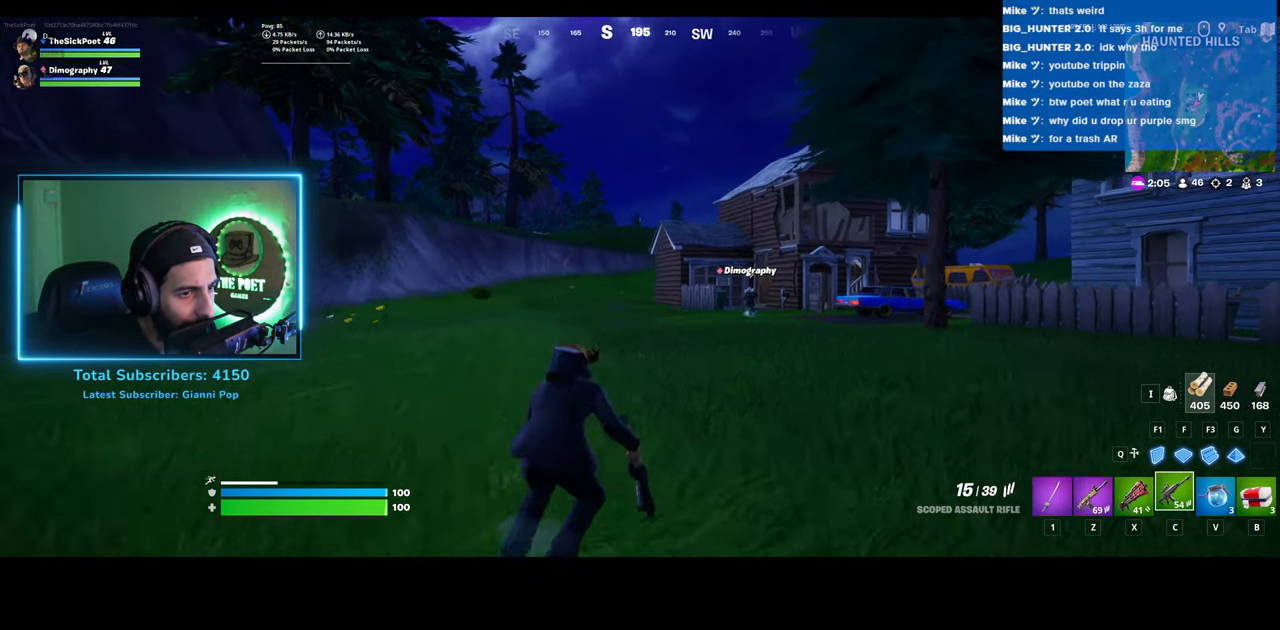
{"keys": ["w"], "mouse": [], "events": [[183, "shift", "up"], [233, "space", "down"], [350, "space", "up"], [500, "d", "up"]]}
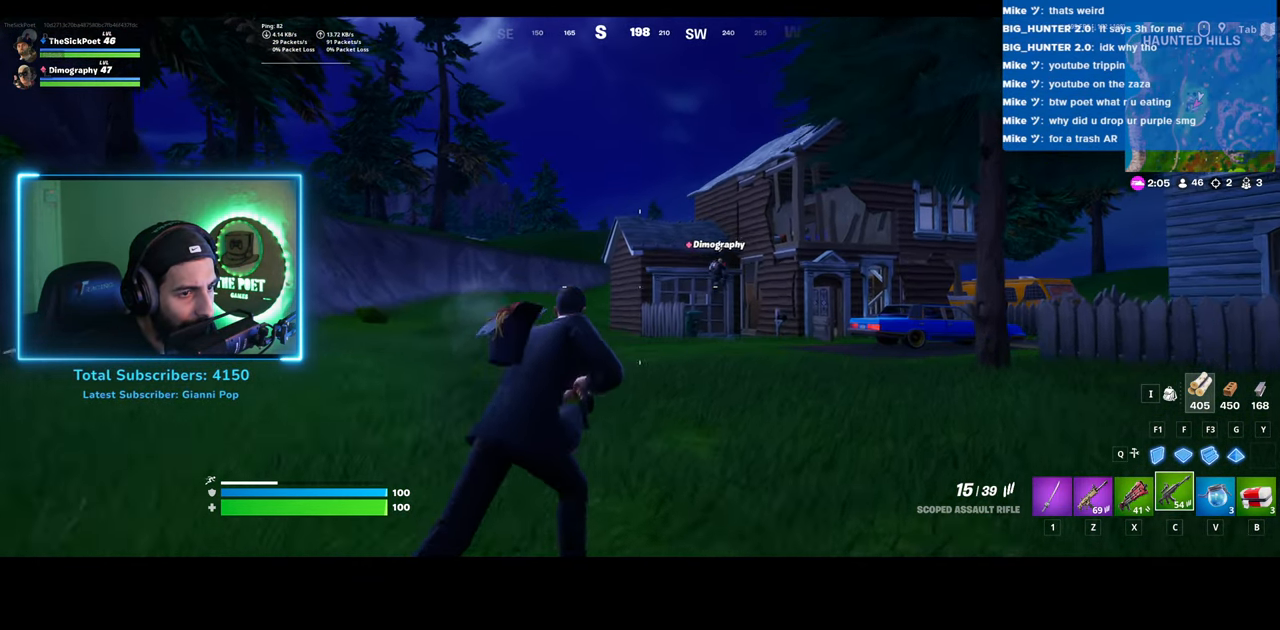
{"keys": ["ctrl", "w"], "mouse": [], "events": [[483, "ctrl", "down"]]}
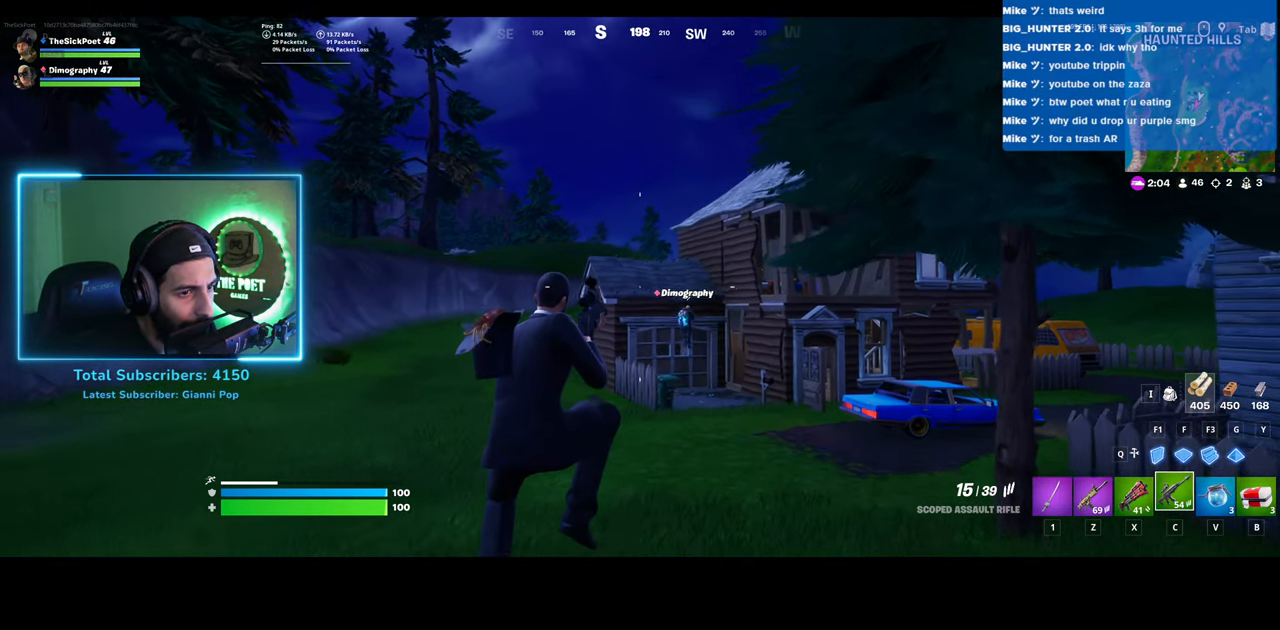
{"keys": ["ctrl", "w"], "mouse": [], "events": []}
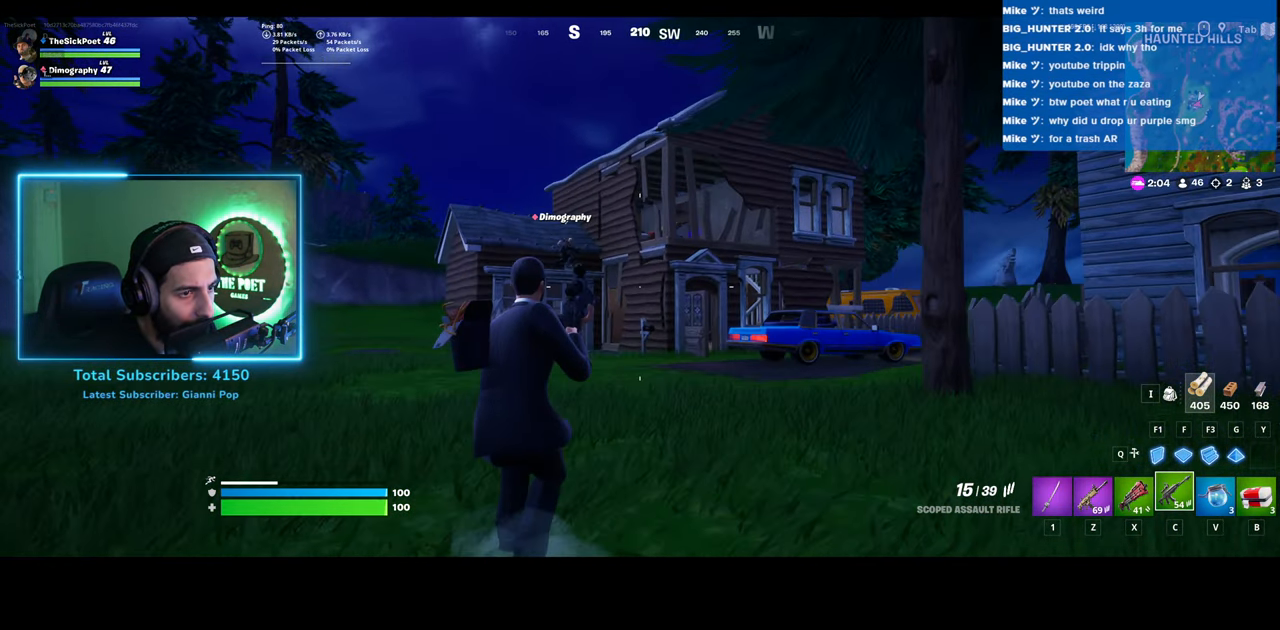
{"keys": ["w"], "mouse": [], "events": [[283, "space", "down"], [433, "ctrl", "up"], [450, "space", "up"]]}
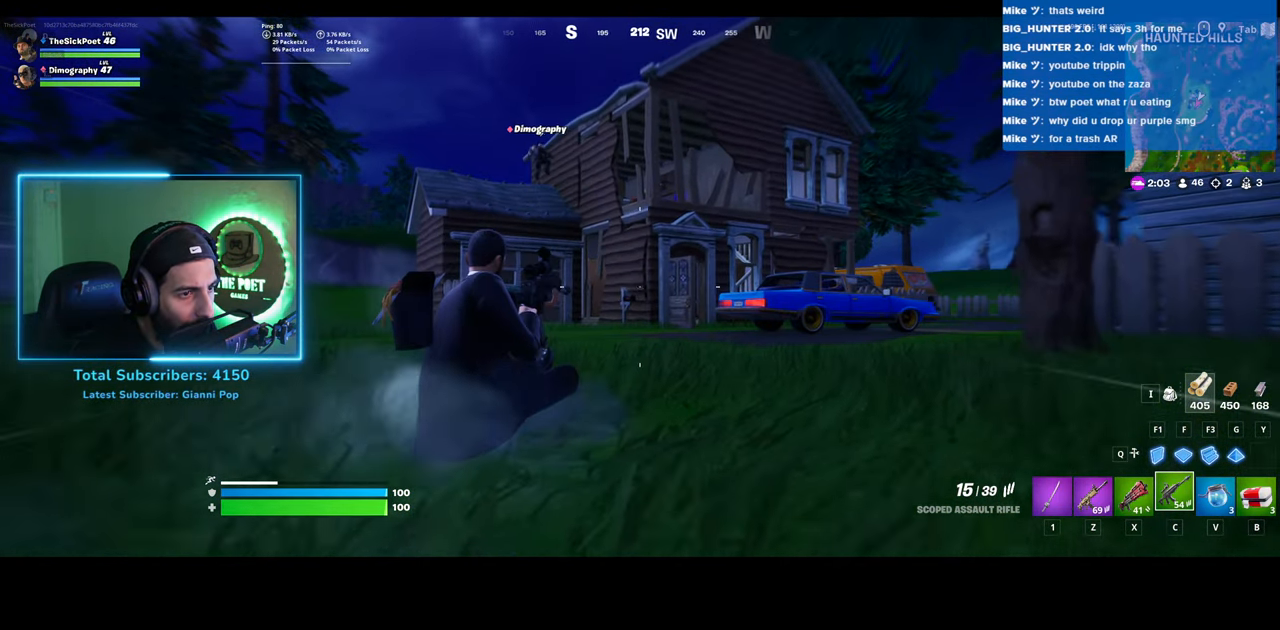
{"keys": ["w"], "mouse": [], "events": []}
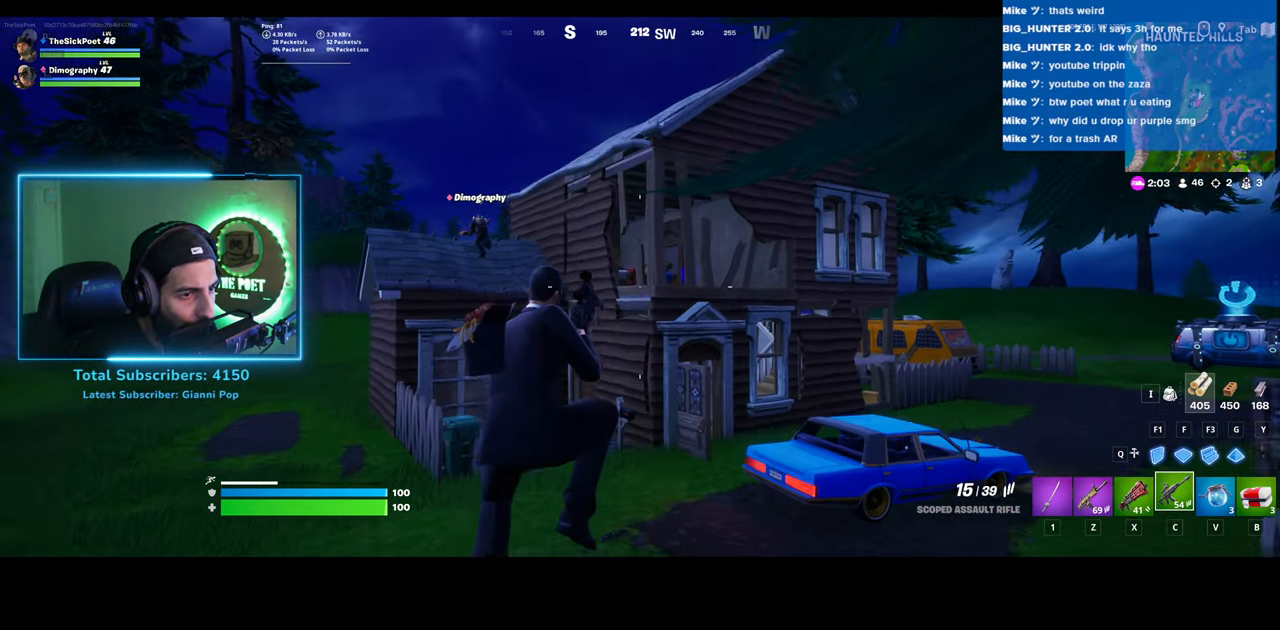
{"keys": ["w"], "mouse": [], "events": []}
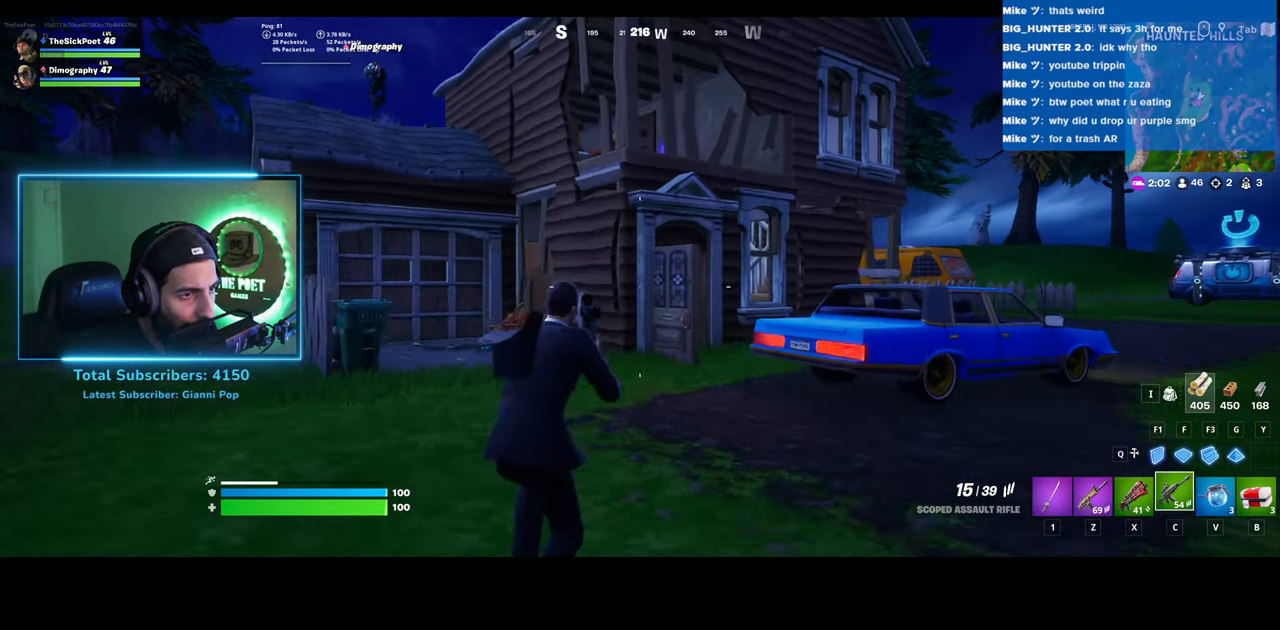
{"keys": ["w"], "mouse": [], "events": [[183, "space", "down"], [300, "space", "up"]]}
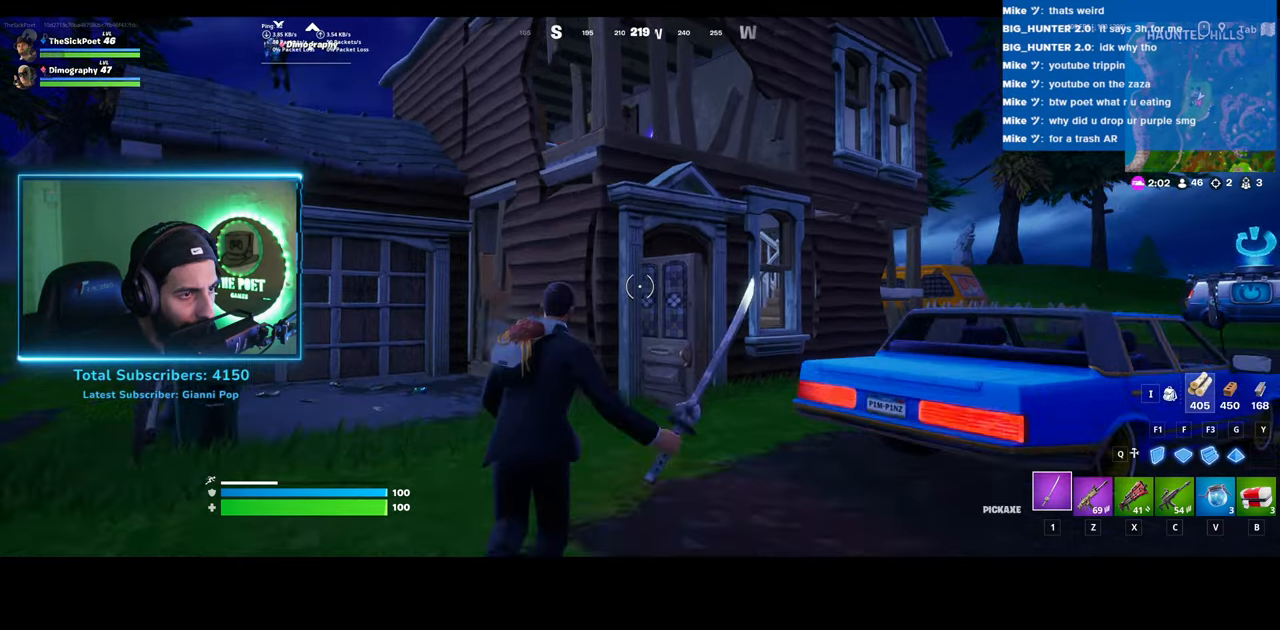
{"keys": ["w"], "mouse": [], "events": [[83, "space", "down"], [183, "space", "up"], [283, "space", "down"], [383, "space", "up"]]}
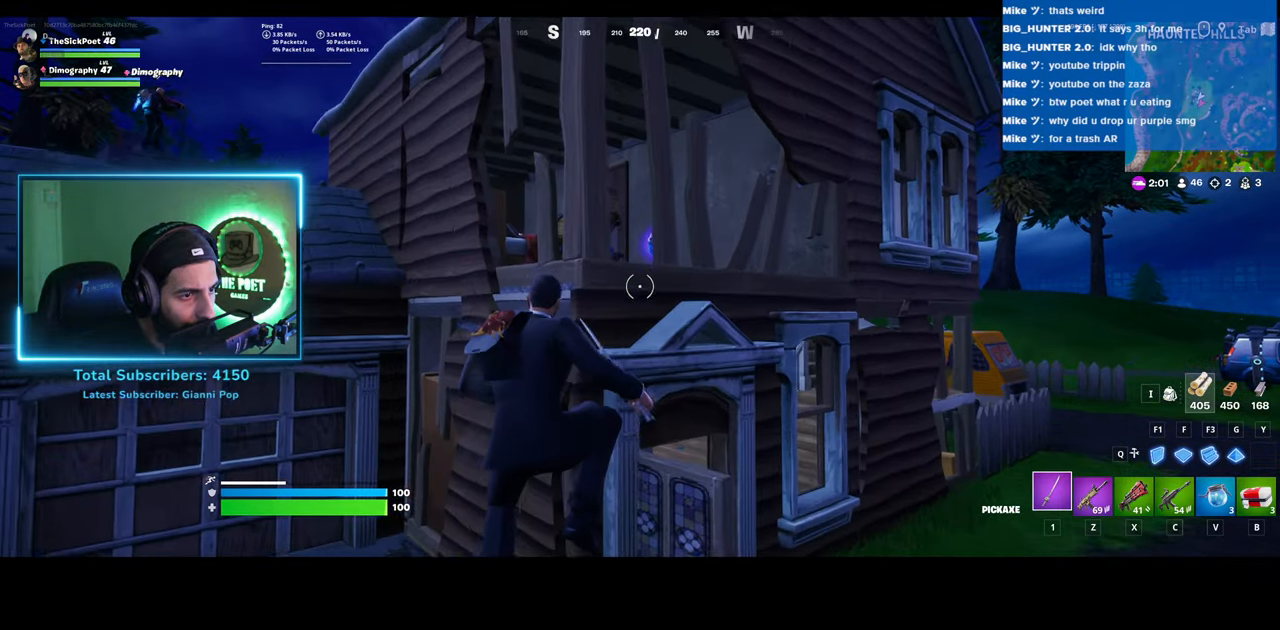
{"keys": ["d"], "mouse": [], "events": [[233, "d", "down"], [383, "w", "up"]]}
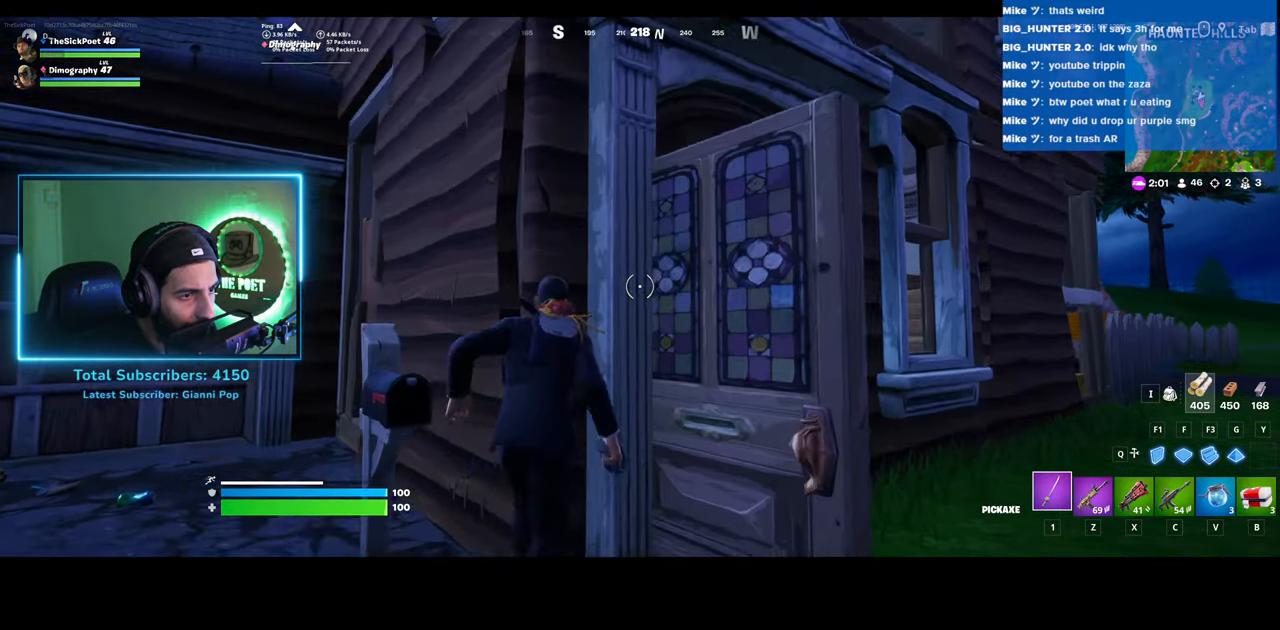
{"keys": ["d"], "mouse": [], "events": []}
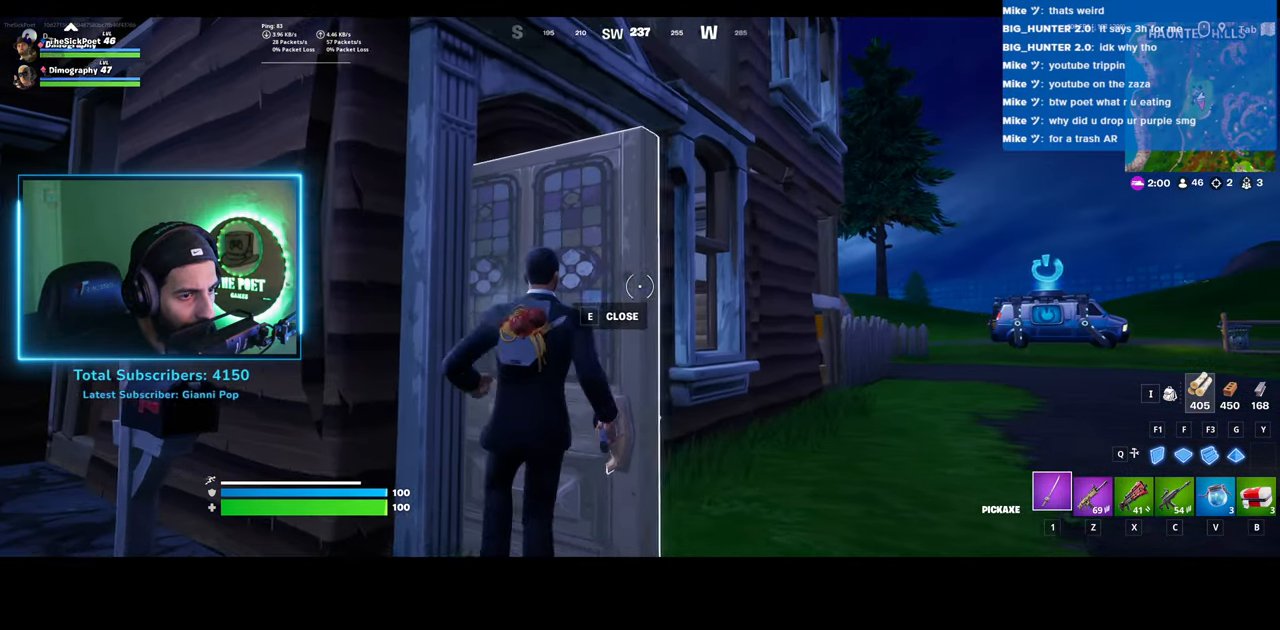
{"keys": ["d", "w"], "mouse": [], "events": [[133, "w", "down"]]}
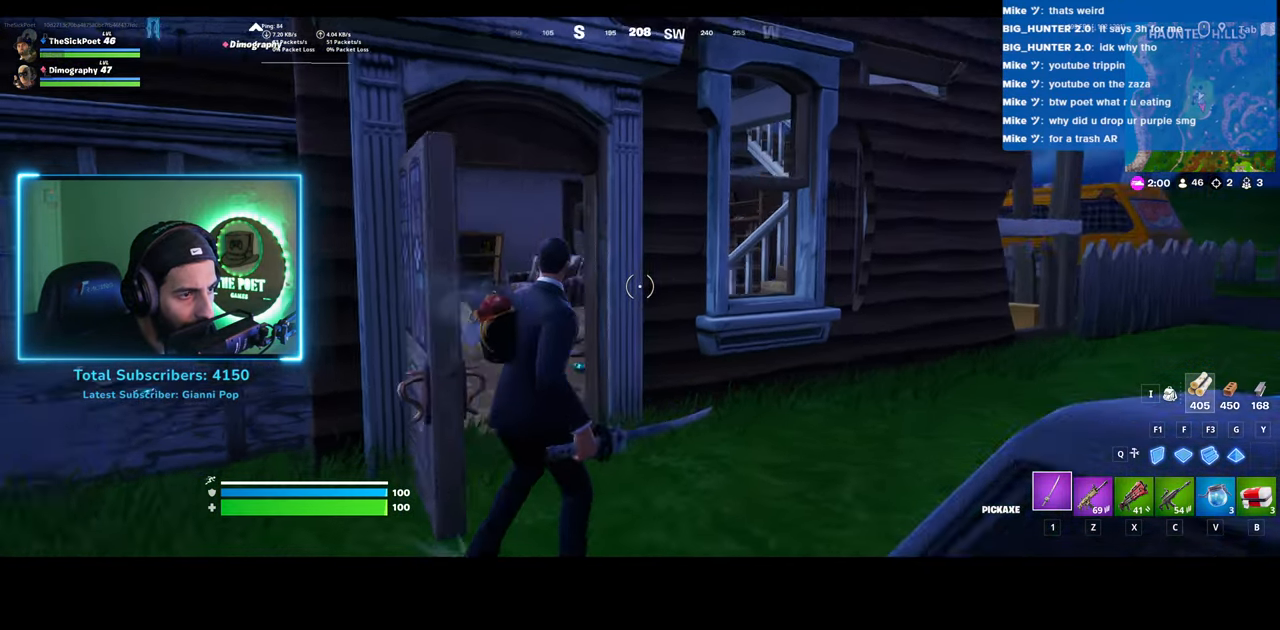
{"keys": ["d"], "mouse": [], "events": [[133, "w", "up"]]}
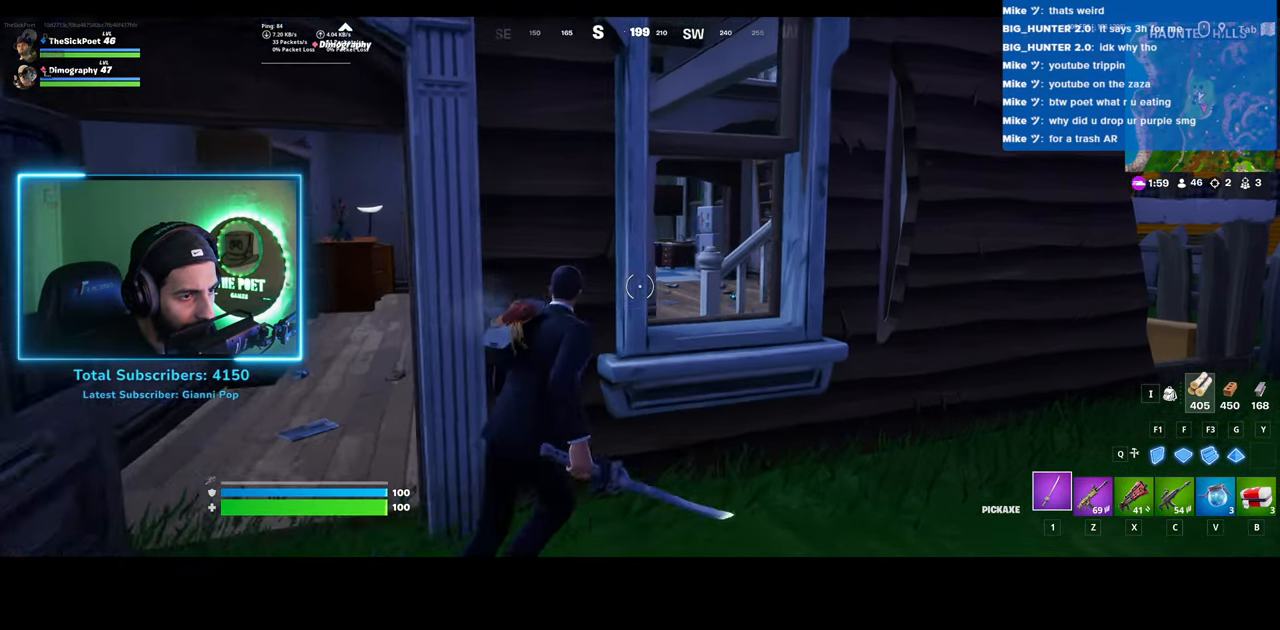
{"keys": ["d", "w"], "mouse": [], "events": [[400, "w", "down"]]}
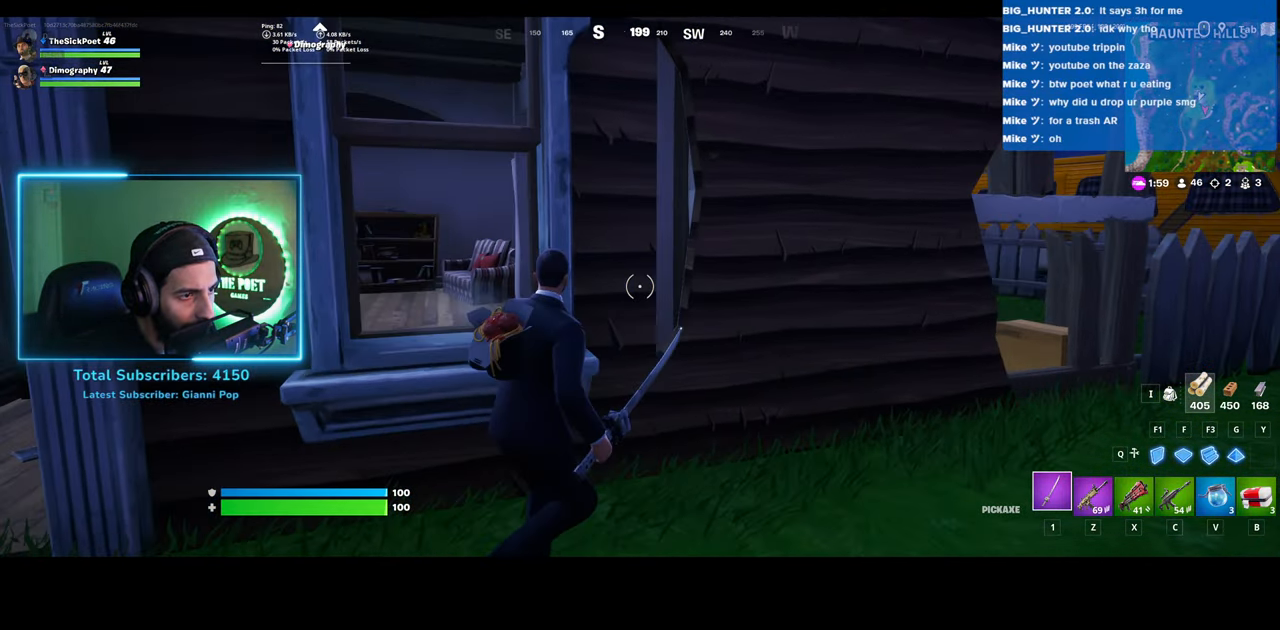
{"keys": ["d"], "mouse": ["wheel"], "events": [[350, "mouse_wheel", "down"], [383, "w", "up"]]}
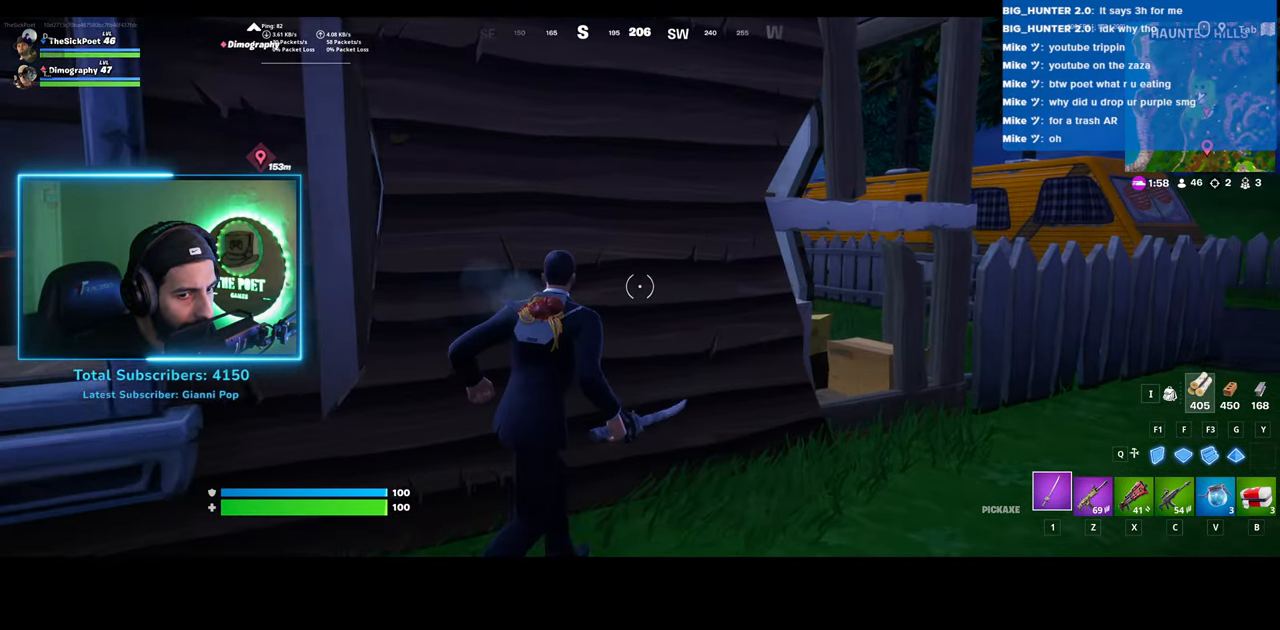
{"keys": ["d"], "mouse": [], "events": [[50, "mouse_wheel", "up"]]}
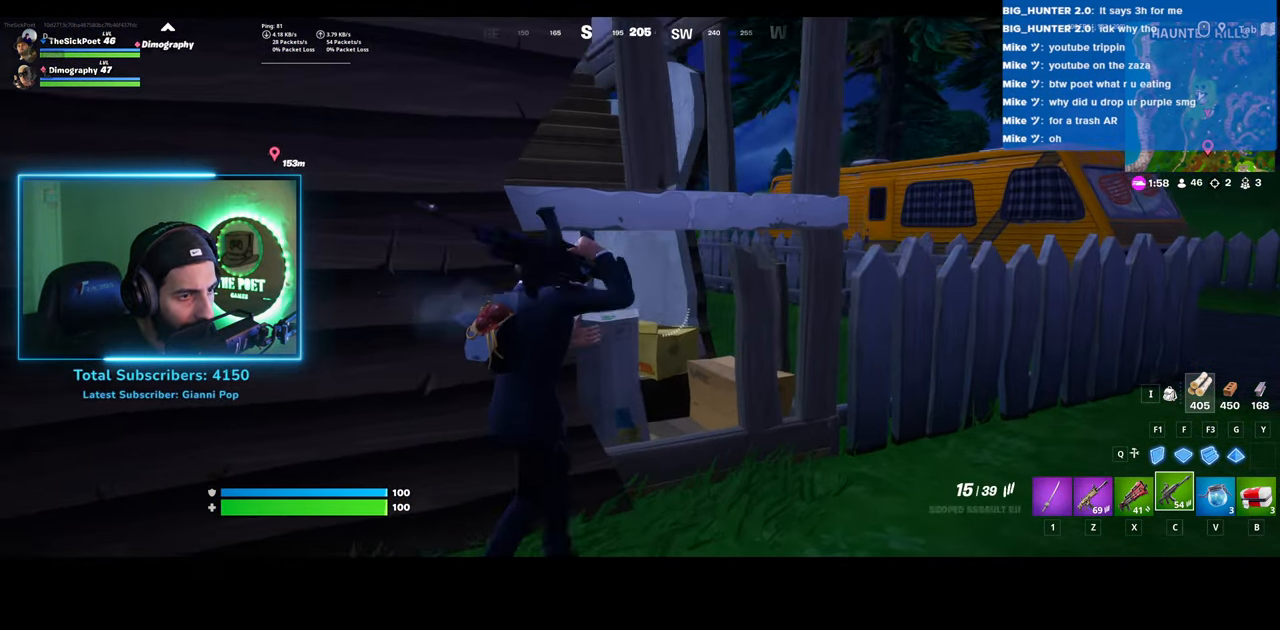
{"keys": ["space", "w"], "mouse": [], "events": [[83, "w", "down"], [133, "space", "down"], [283, "space", "up"], [383, "d", "up"], [483, "space", "down"]]}
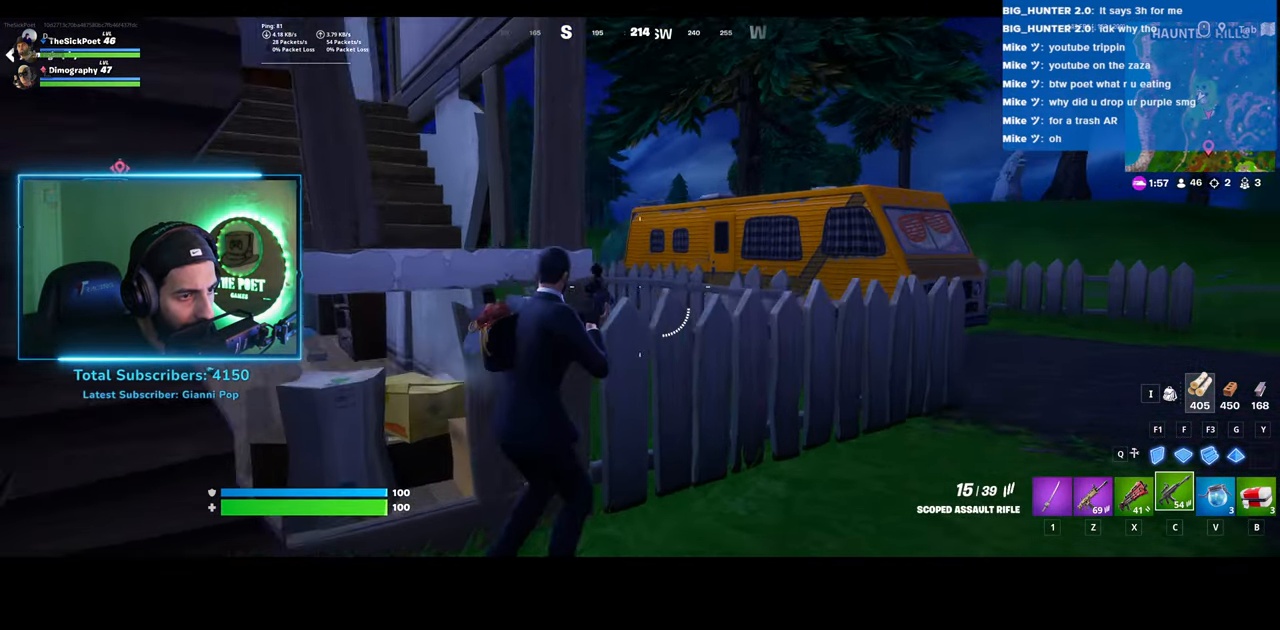
{"keys": ["space", "w"], "mouse": [], "events": [[100, "space", "up"], [233, "space", "down"], [383, "space", "up"], [450, "space", "down"]]}
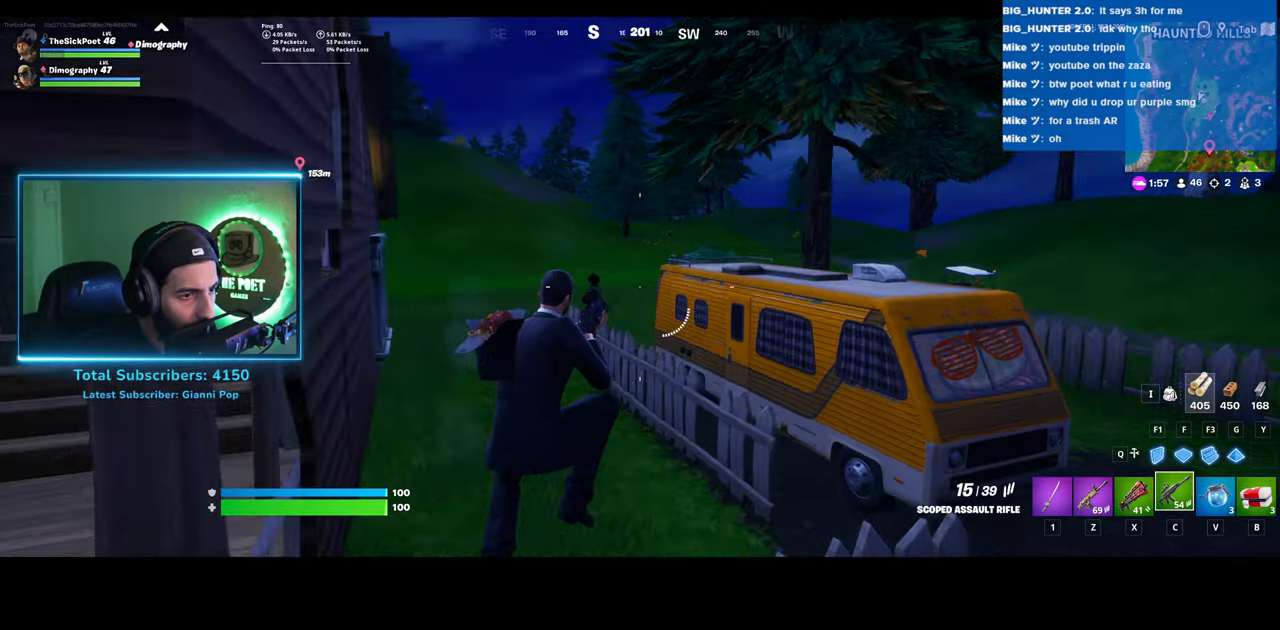
{"keys": ["w"], "mouse": [], "events": [[133, "space", "up"], [250, "space", "down"], [333, "space", "up"]]}
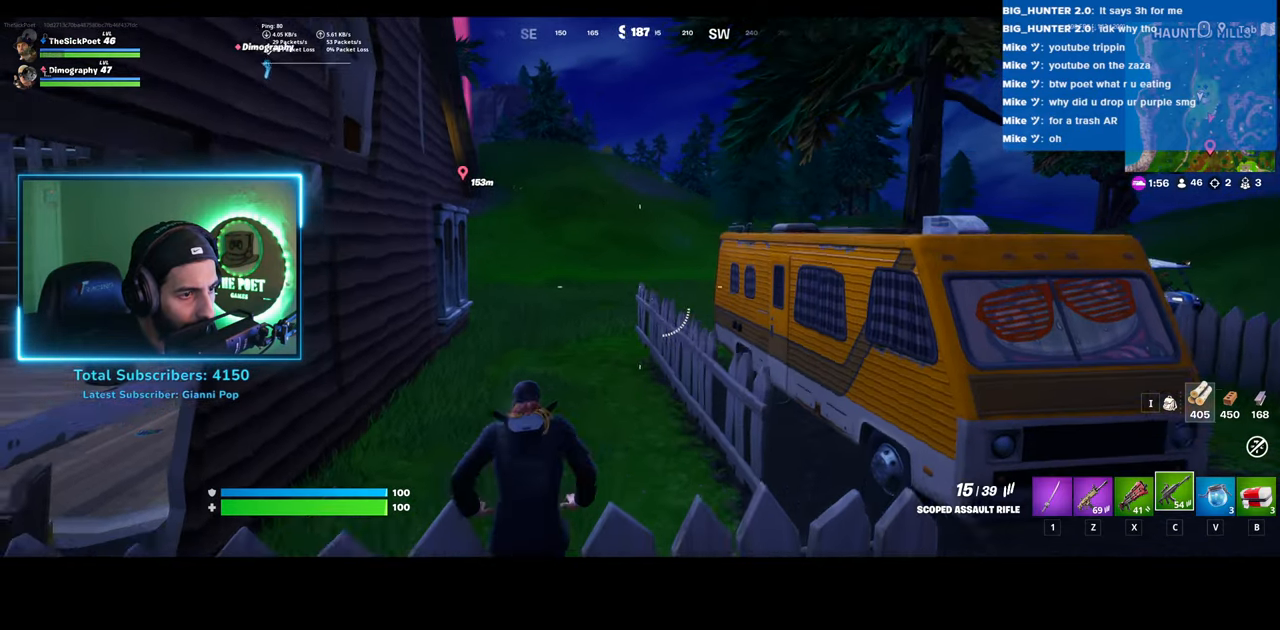
{"keys": ["w"], "mouse": [], "events": [[233, "shift", "down"], [483, "shift", "up"]]}
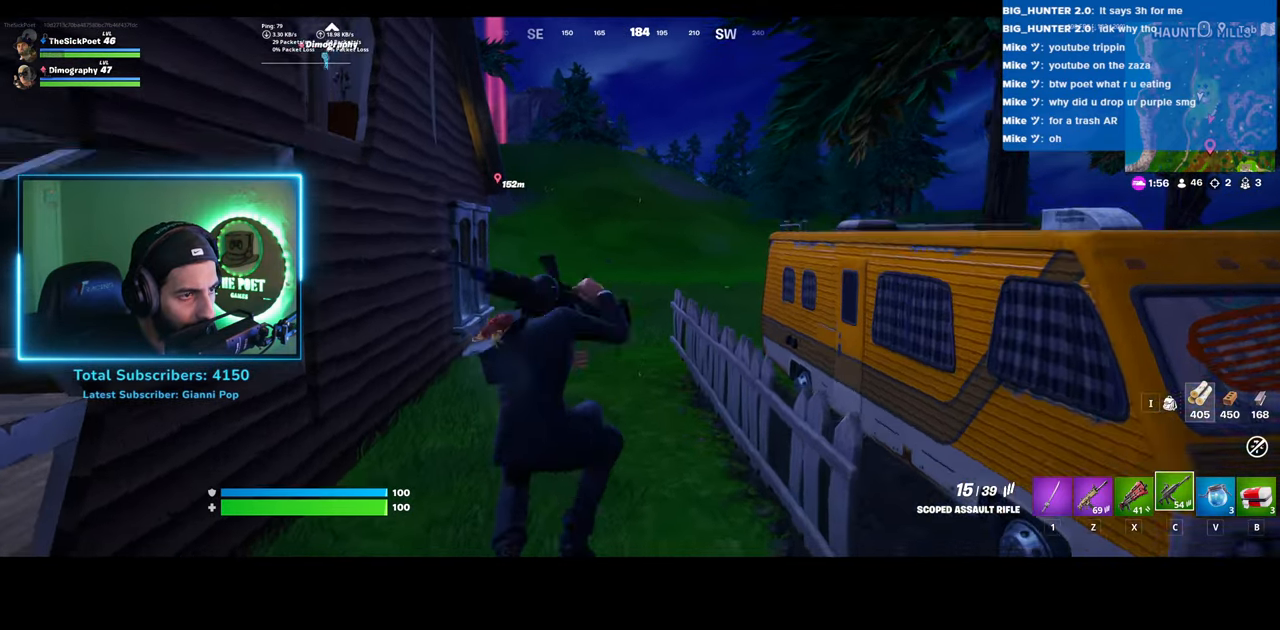
{"keys": ["shift", "w"], "mouse": [], "events": [[183, "shift", "down"]]}